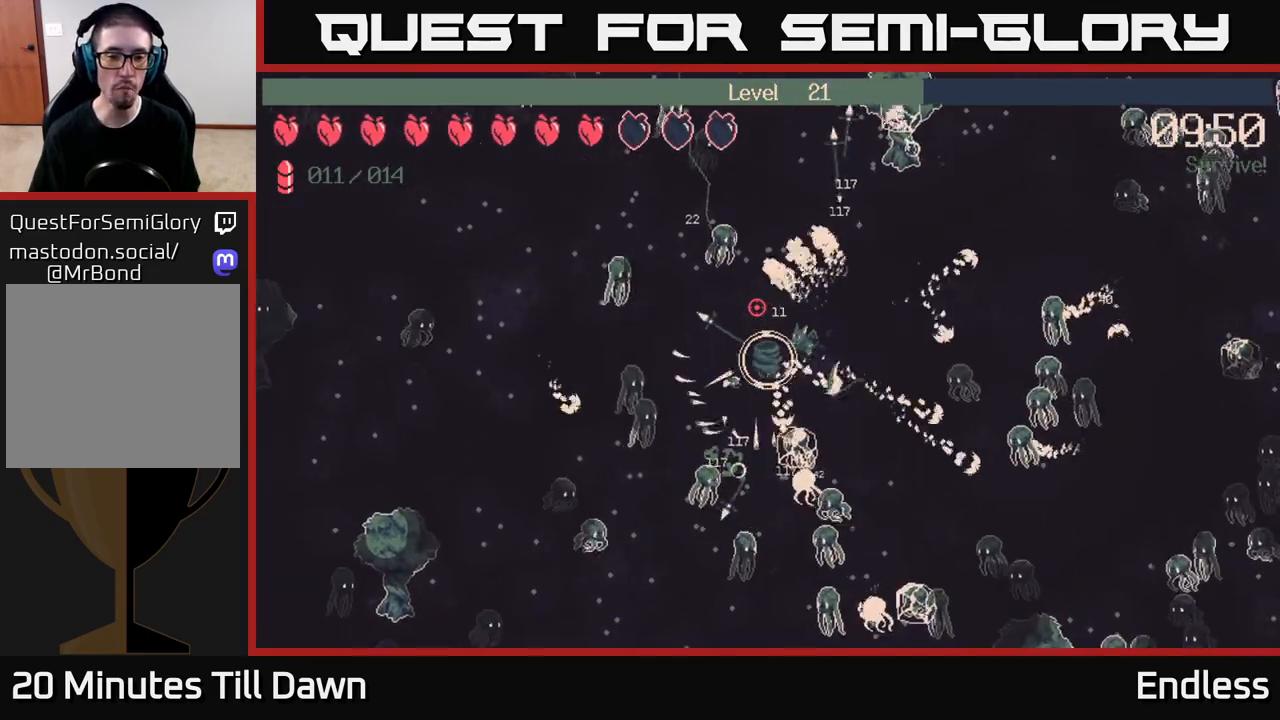
Gameplay with a controller (Xbox layout); each line is a JSON object with the inputs held at the frame after it. "events" lists button and stick changes between this image and that frame as [ms after this image, input, new state], when the widget could be followed in between.
{"buttons": [], "left_stick": "down-right", "right_stick": "up", "events": [[183, "left_stick", "up-left"], [350, "left_stick", "down-right"]]}
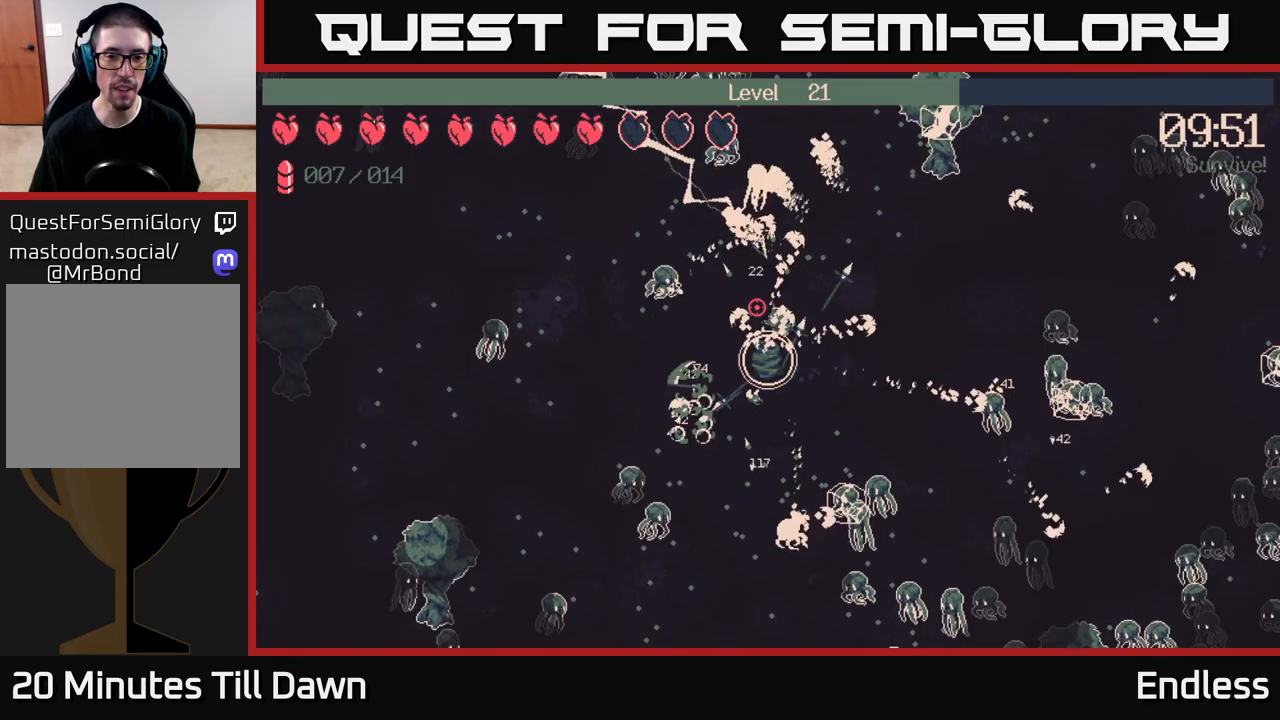
{"buttons": [], "left_stick": "down", "right_stick": "up", "events": [[167, "left_stick", "down"]]}
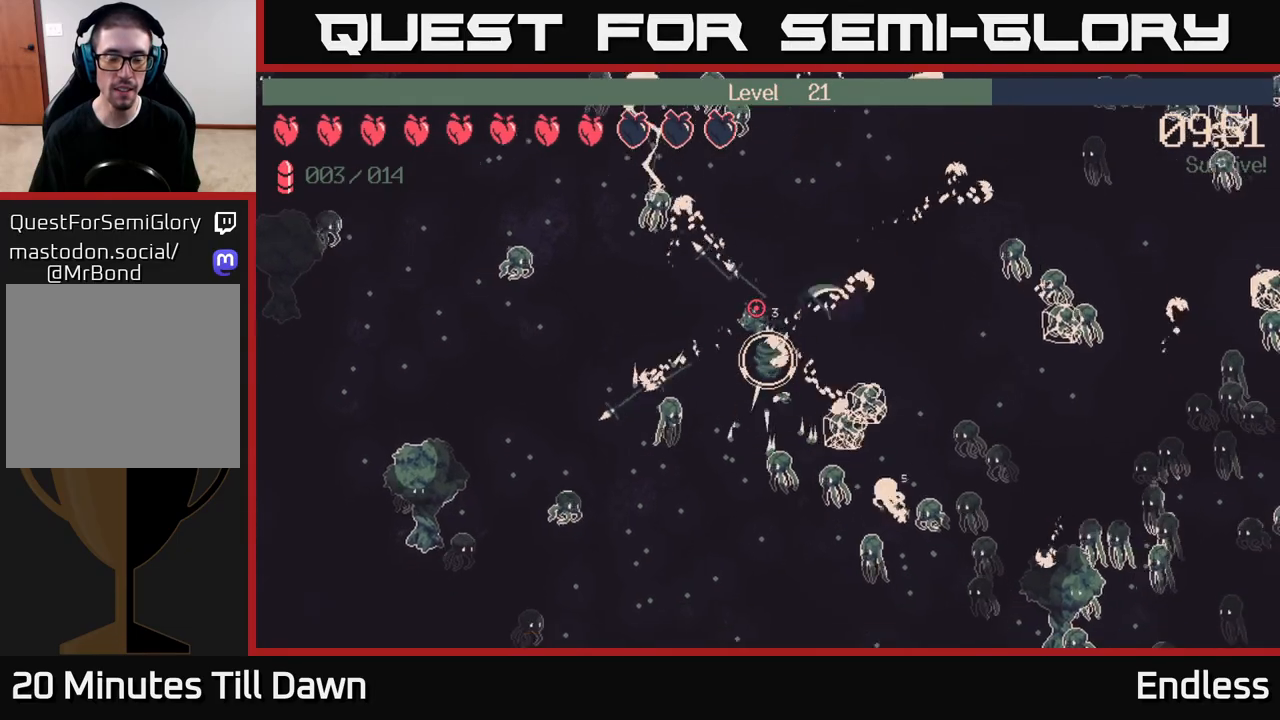
{"buttons": [], "left_stick": "down-left", "right_stick": "up", "events": [[150, "left_stick", "down-left"], [300, "left_stick", "down"], [400, "left_stick", "down-left"]]}
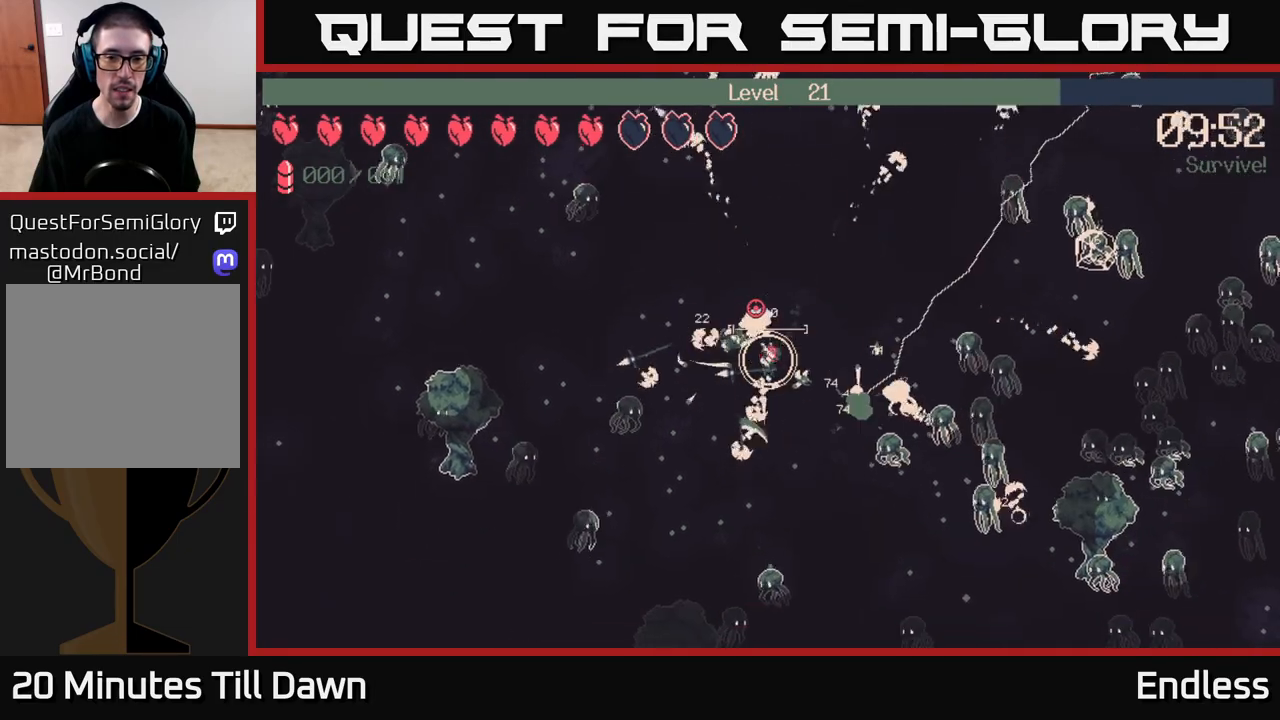
{"buttons": [], "left_stick": "down-left", "right_stick": "up", "events": [[183, "left_stick", "down"], [483, "left_stick", "down-left"]]}
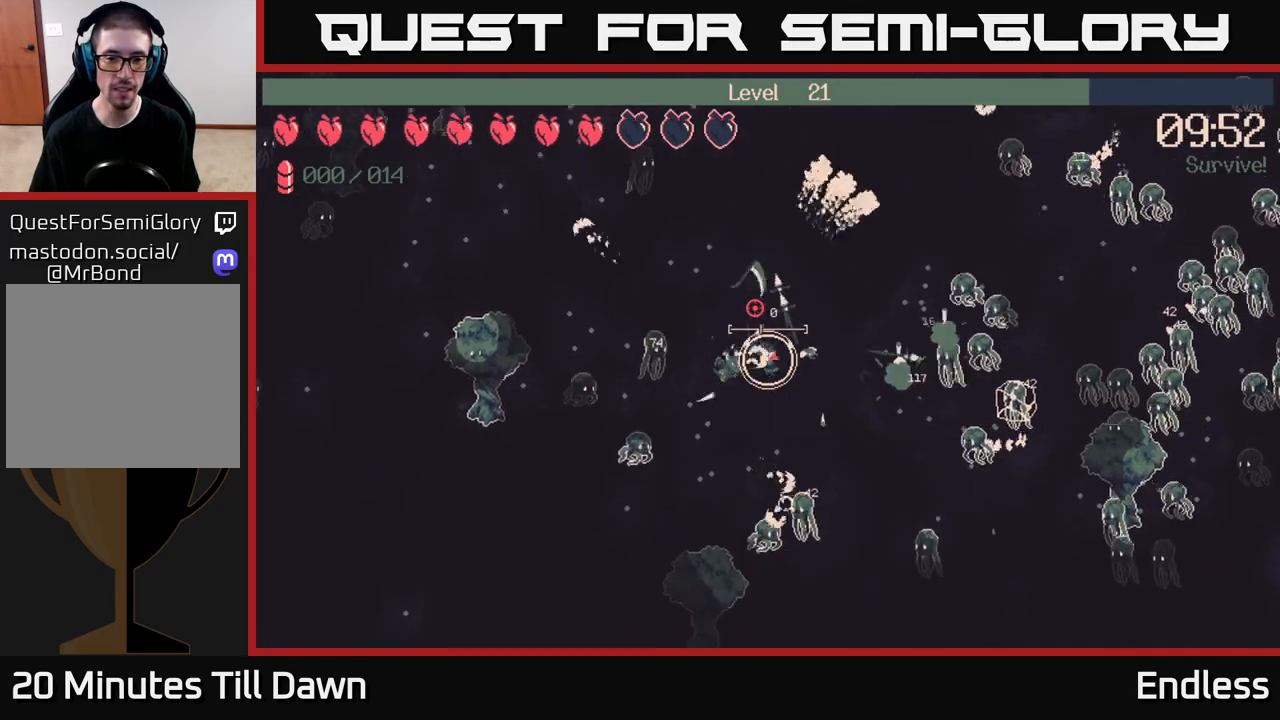
{"buttons": ["L2"], "left_stick": "up-right", "right_stick": "up-right", "events": [[117, "left_stick", "down"], [400, "left_stick", "left"], [400, "right_stick", "up-right"], [467, "L2", "down"], [500, "left_stick", "up-right"]]}
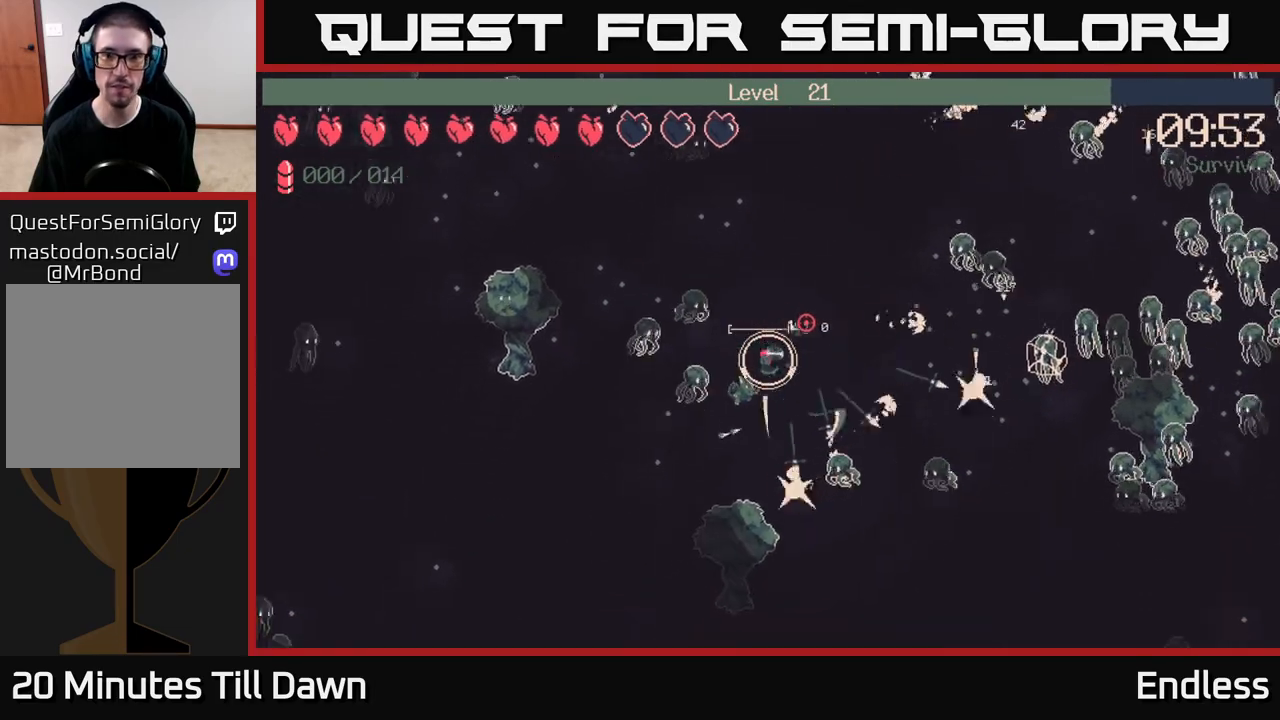
{"buttons": ["L2"], "left_stick": "up", "right_stick": "up-right", "events": [[117, "L2", "up"], [150, "left_stick", "up"], [250, "L2", "down"], [383, "L2", "up"], [467, "L2", "down"]]}
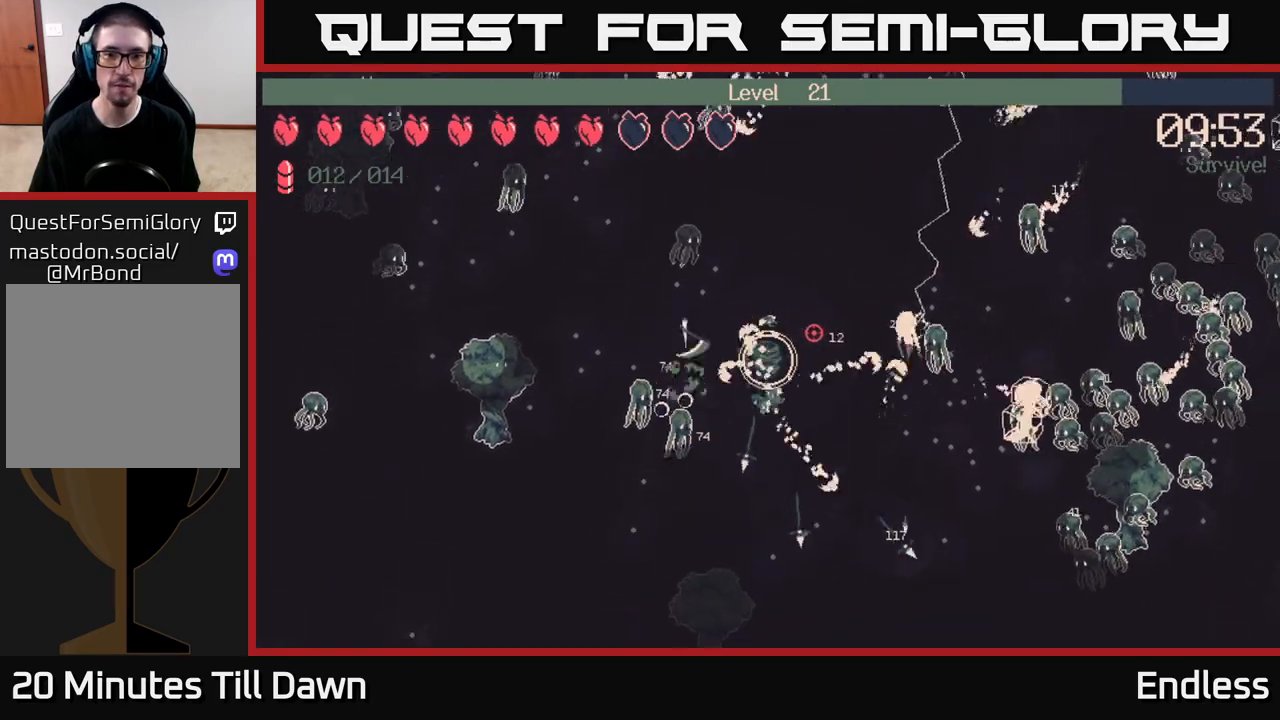
{"buttons": [], "left_stick": "up", "right_stick": "up", "events": [[17, "left_stick", "up-right"], [100, "L2", "up"], [267, "left_stick", "up"], [483, "right_stick", "up"]]}
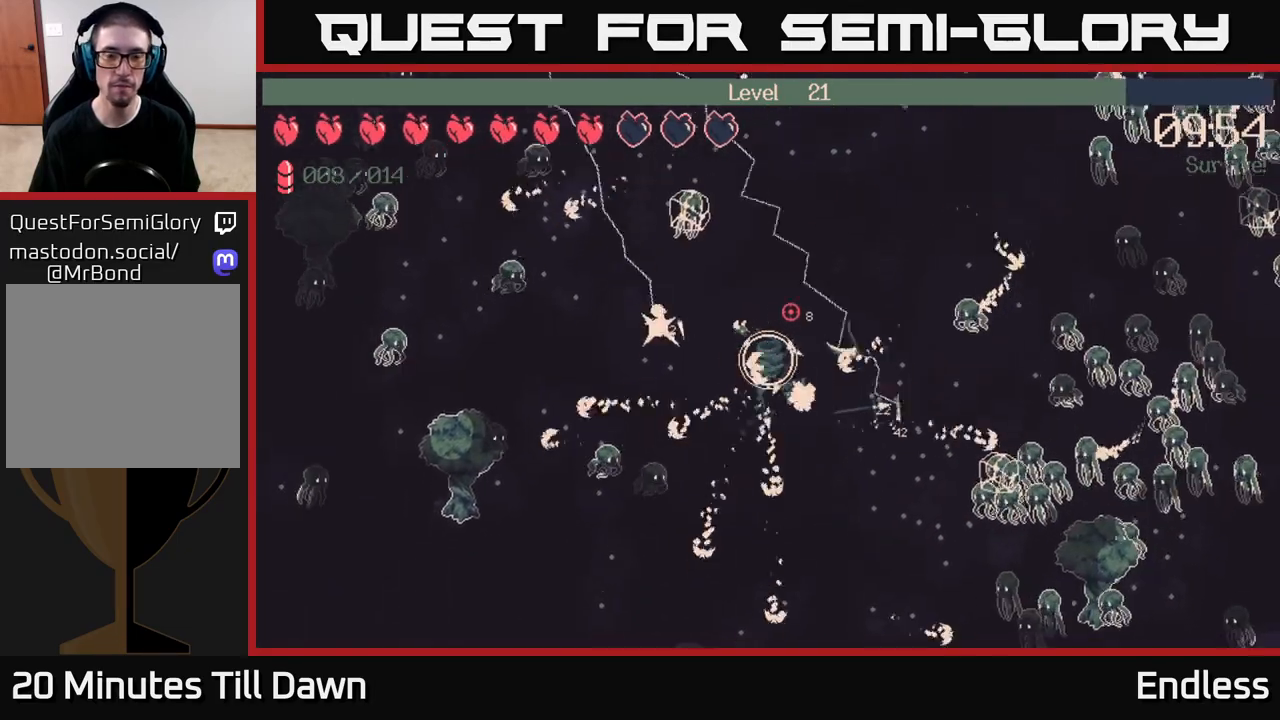
{"buttons": [], "left_stick": "up", "right_stick": "up", "events": []}
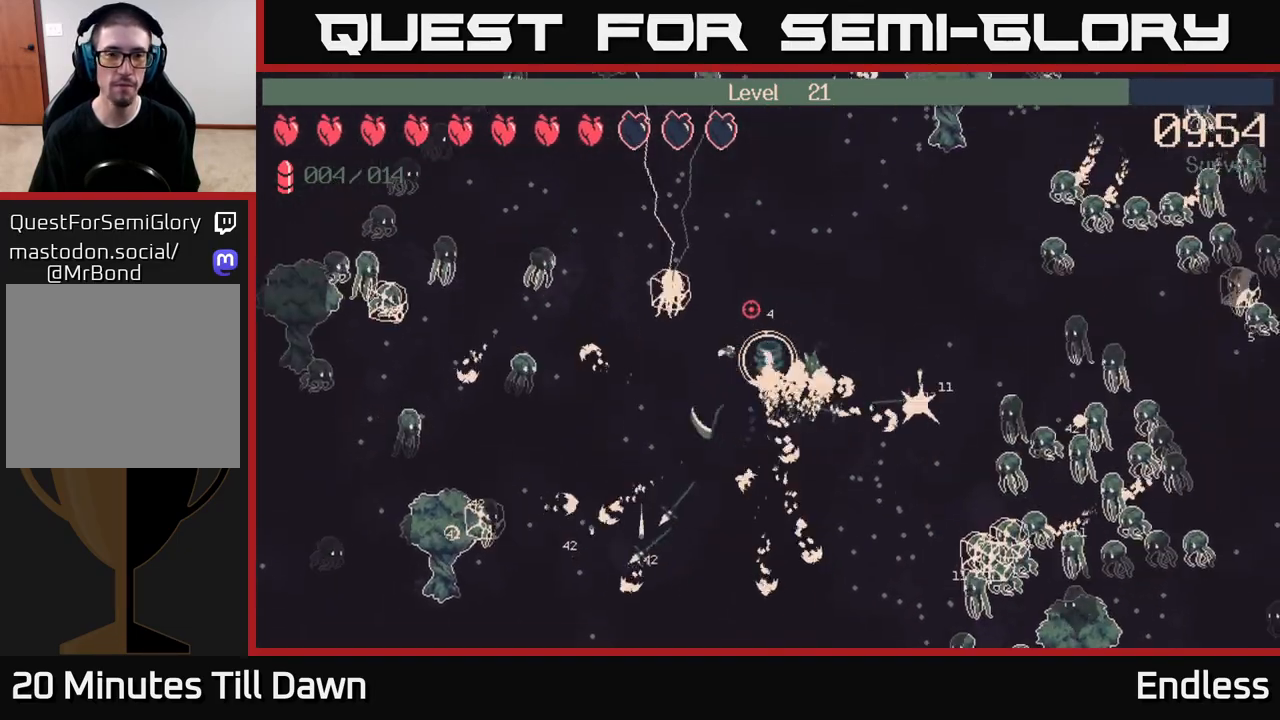
{"buttons": [], "left_stick": "up-left", "right_stick": "up", "events": [[417, "left_stick", "up-left"]]}
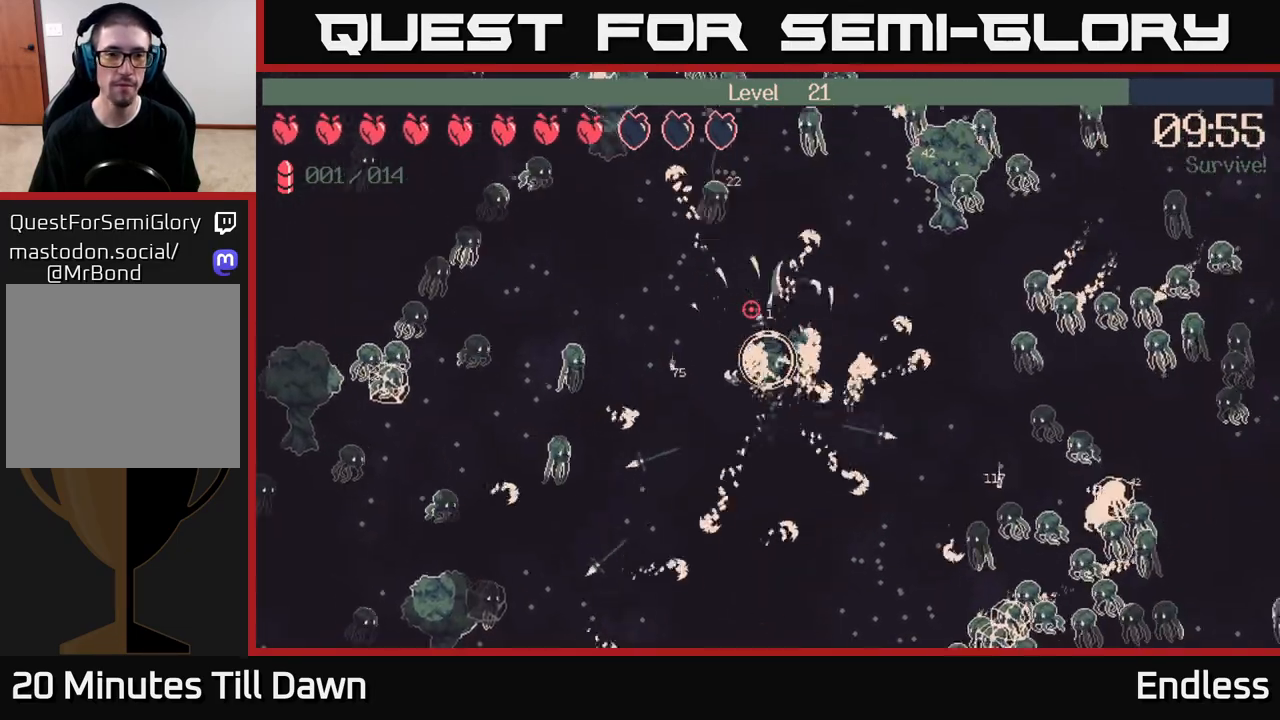
{"buttons": [], "left_stick": "right", "right_stick": "up", "events": [[300, "left_stick", "up-right"], [367, "left_stick", "right"]]}
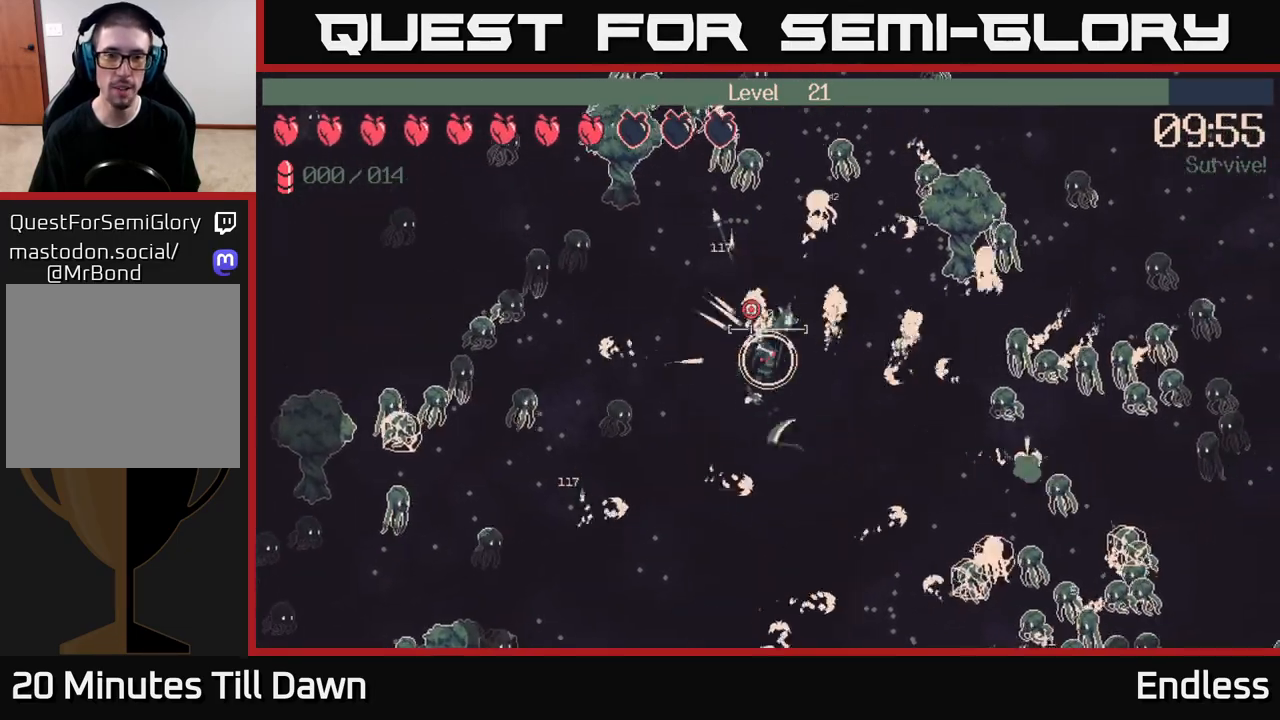
{"buttons": ["L2"], "left_stick": "up-right", "right_stick": "up", "events": [[67, "left_stick", "up-right"], [217, "L2", "down"], [333, "L2", "up"], [467, "L2", "down"]]}
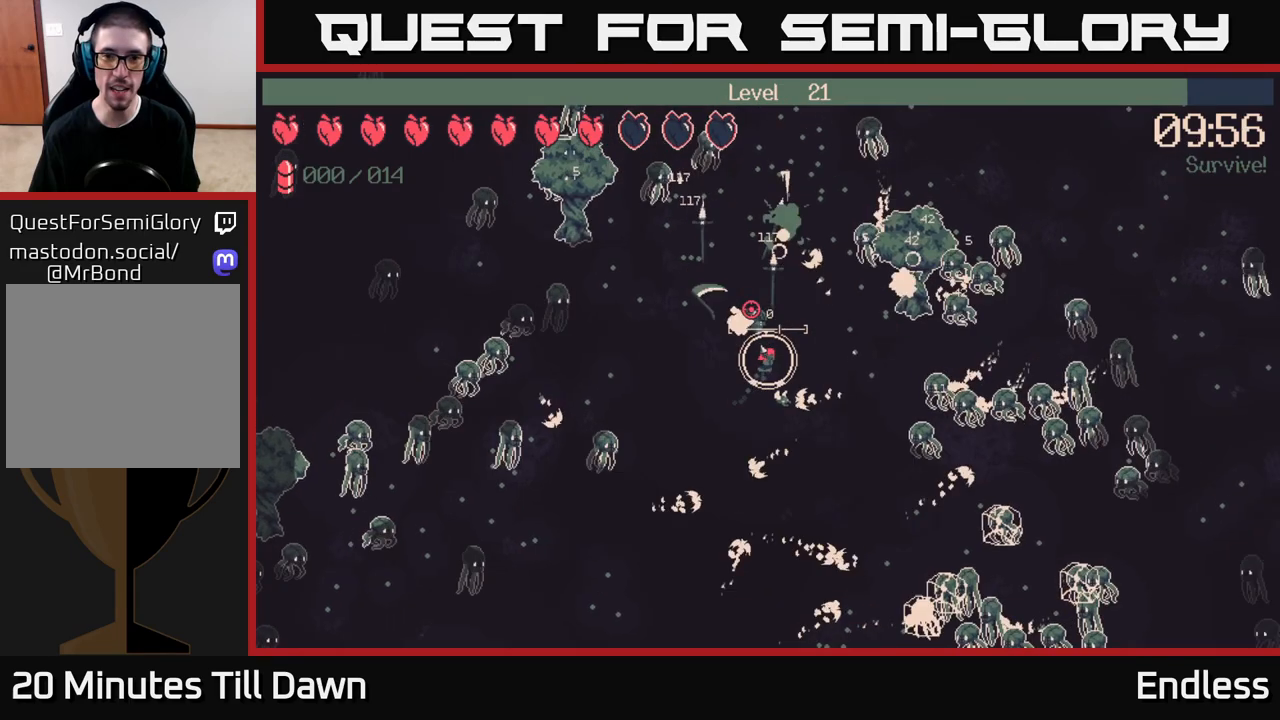
{"buttons": ["L2"], "left_stick": "up-left", "right_stick": "up", "events": [[83, "L2", "up"], [200, "L2", "down"], [283, "L2", "up"], [400, "left_stick", "up-left"], [433, "L2", "down"]]}
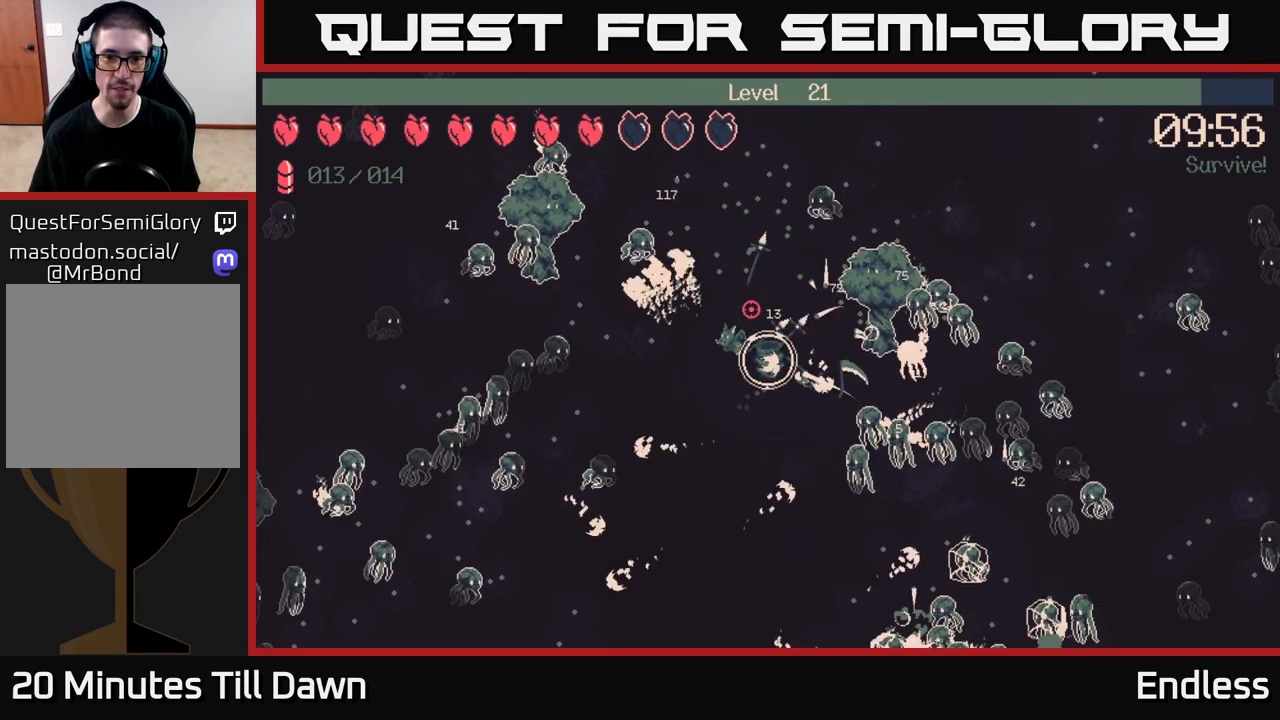
{"buttons": ["L2"], "left_stick": "up", "right_stick": "up", "events": [[50, "L2", "up"], [117, "left_stick", "up"], [217, "L2", "down"], [317, "L2", "up"], [483, "L2", "down"]]}
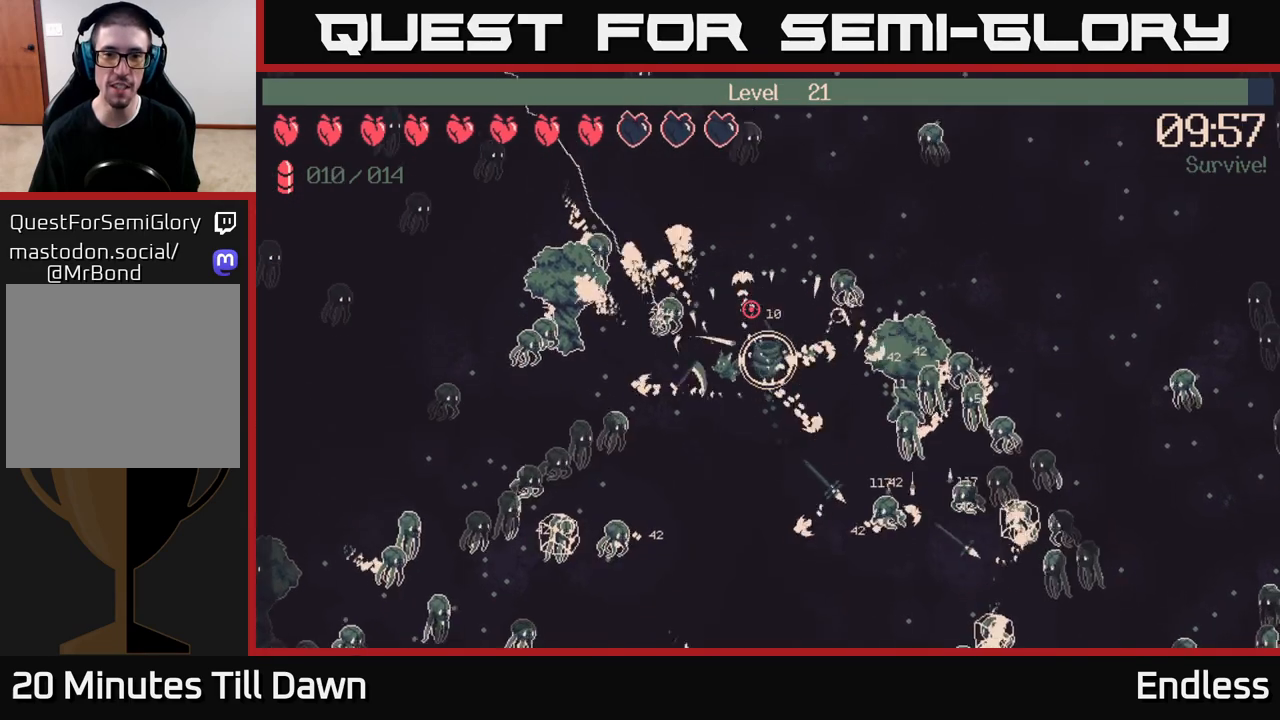
{"buttons": [], "left_stick": "up-right", "right_stick": "up-left", "events": [[100, "L2", "up"], [367, "left_stick", "up-right"], [500, "right_stick", "up-left"]]}
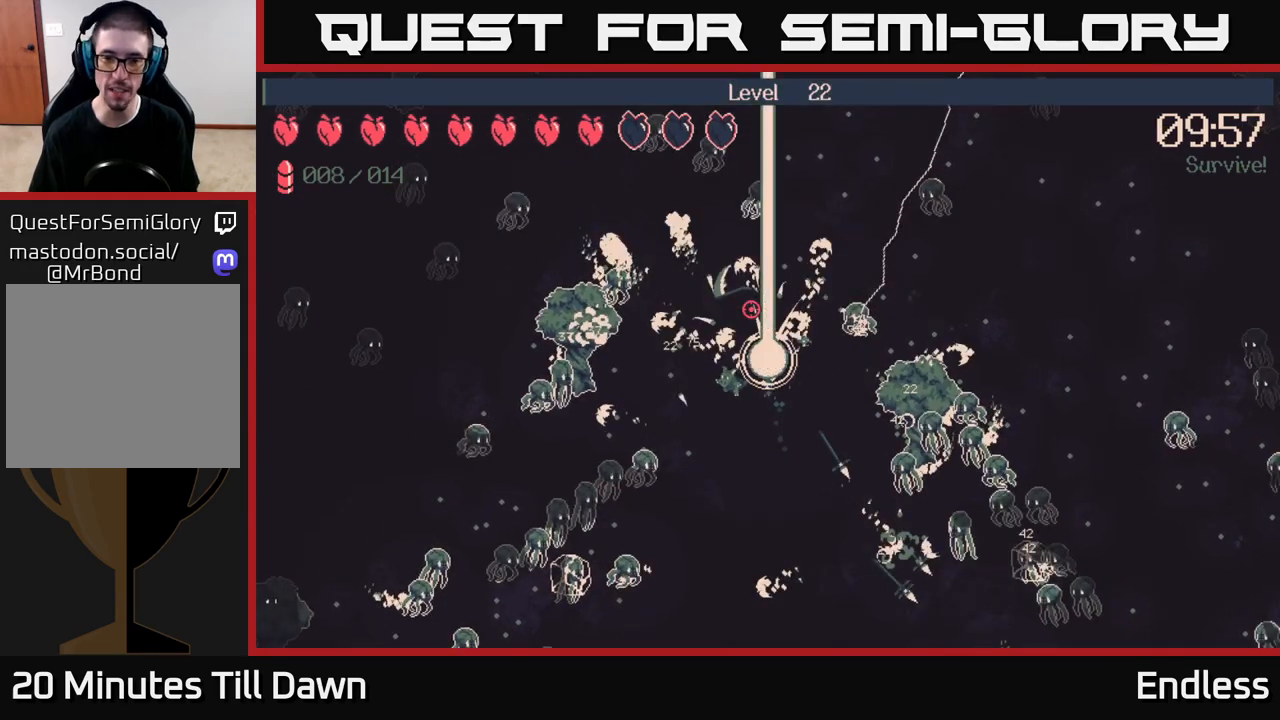
{"buttons": [], "left_stick": "center", "right_stick": "center", "events": [[150, "right_stick", "center"], [217, "left_stick", "up-left"], [267, "left_stick", "center"]]}
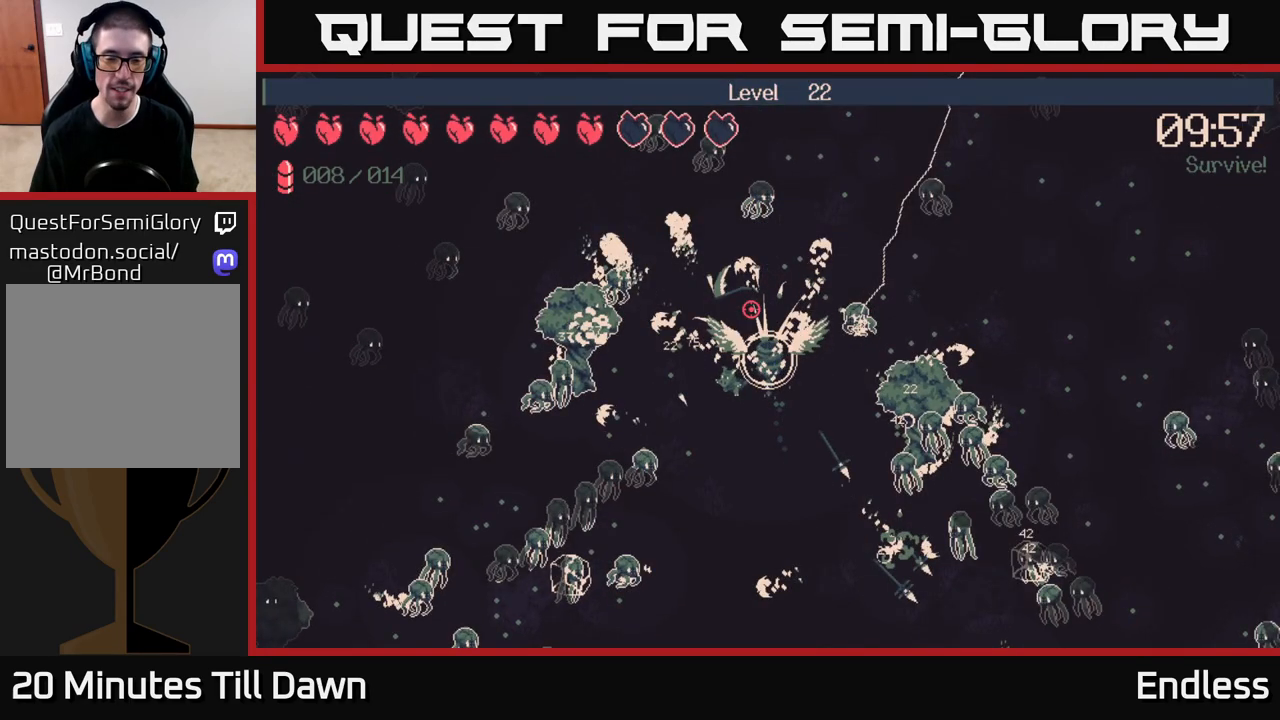
{"buttons": [], "left_stick": "center", "right_stick": "center", "events": []}
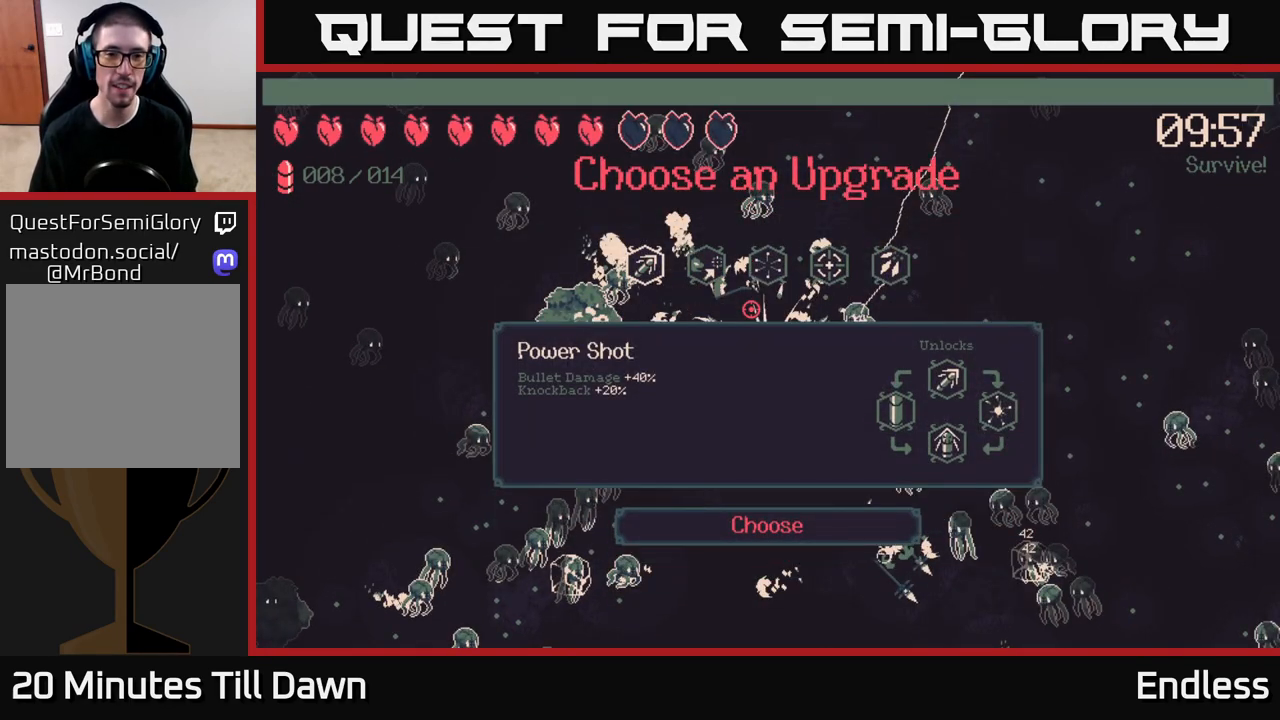
{"buttons": ["DPAD_RIGHT"], "left_stick": "center", "right_stick": "center", "events": [[250, "DPAD_RIGHT", "down"], [317, "DPAD_RIGHT", "up"], [433, "DPAD_RIGHT", "down"]]}
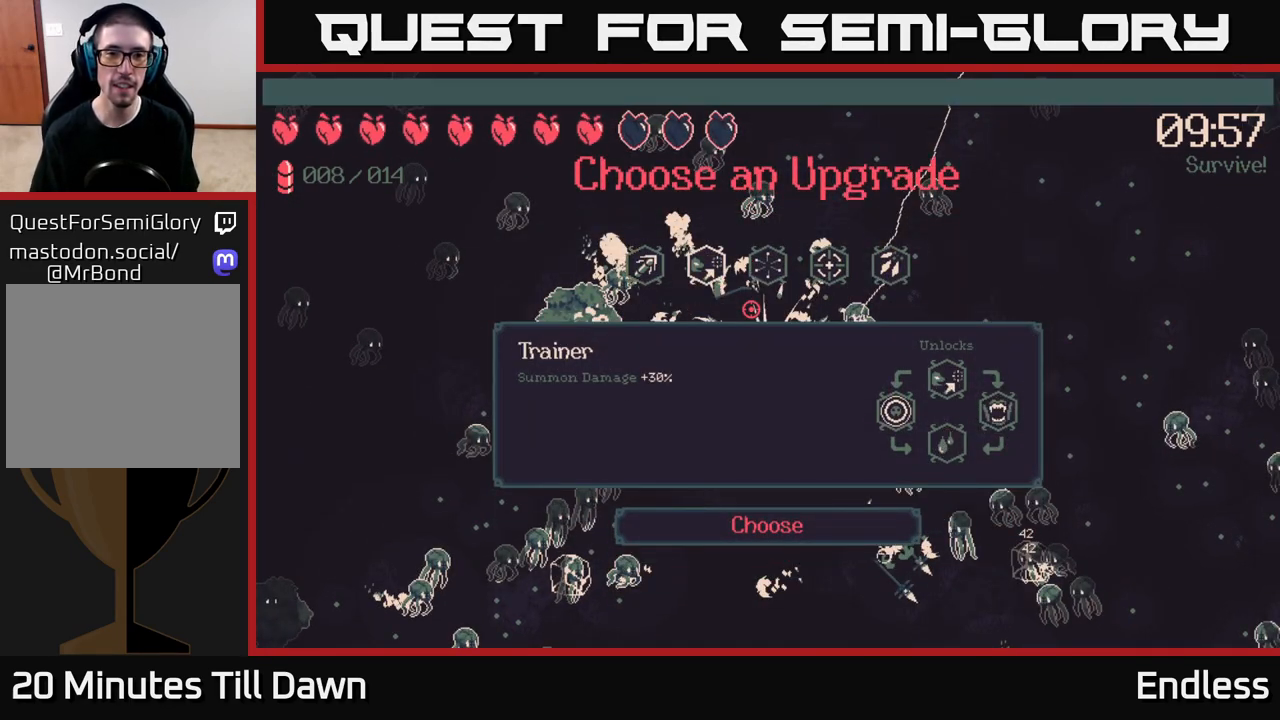
{"buttons": [], "left_stick": "center", "right_stick": "center", "events": [[17, "DPAD_RIGHT", "up"], [117, "DPAD_RIGHT", "down"], [217, "DPAD_RIGHT", "up"], [383, "DPAD_RIGHT", "down"], [467, "DPAD_RIGHT", "up"]]}
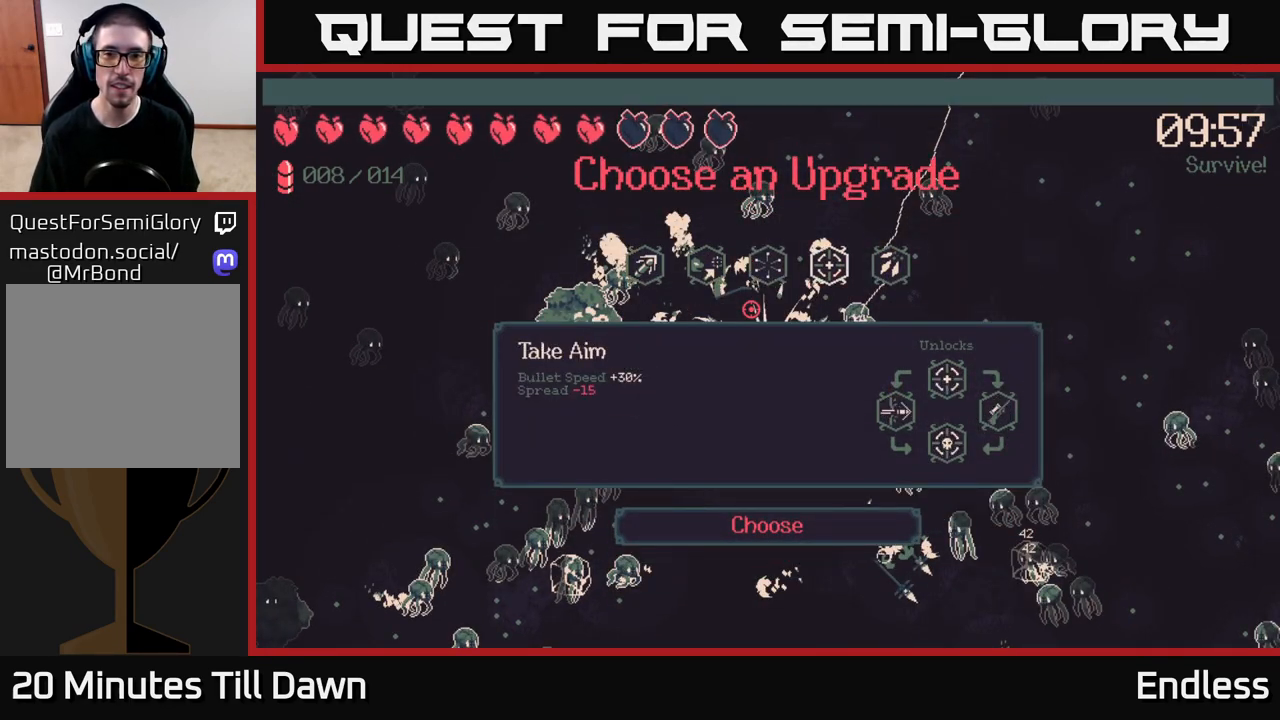
{"buttons": [], "left_stick": "center", "right_stick": "center", "events": [[217, "DPAD_RIGHT", "down"], [350, "DPAD_RIGHT", "up"]]}
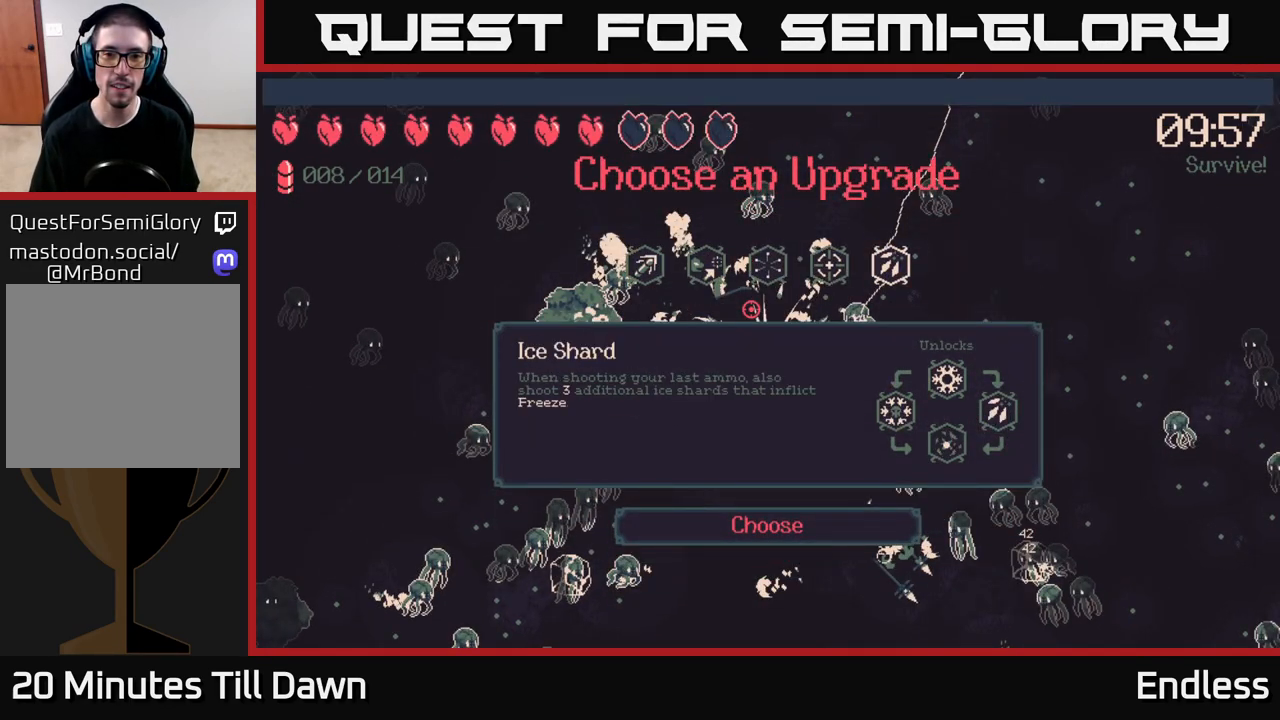
{"buttons": [], "left_stick": "center", "right_stick": "center", "events": [[67, "DPAD_LEFT", "down"], [183, "DPAD_LEFT", "up"], [267, "DPAD_LEFT", "down"], [417, "DPAD_LEFT", "up"]]}